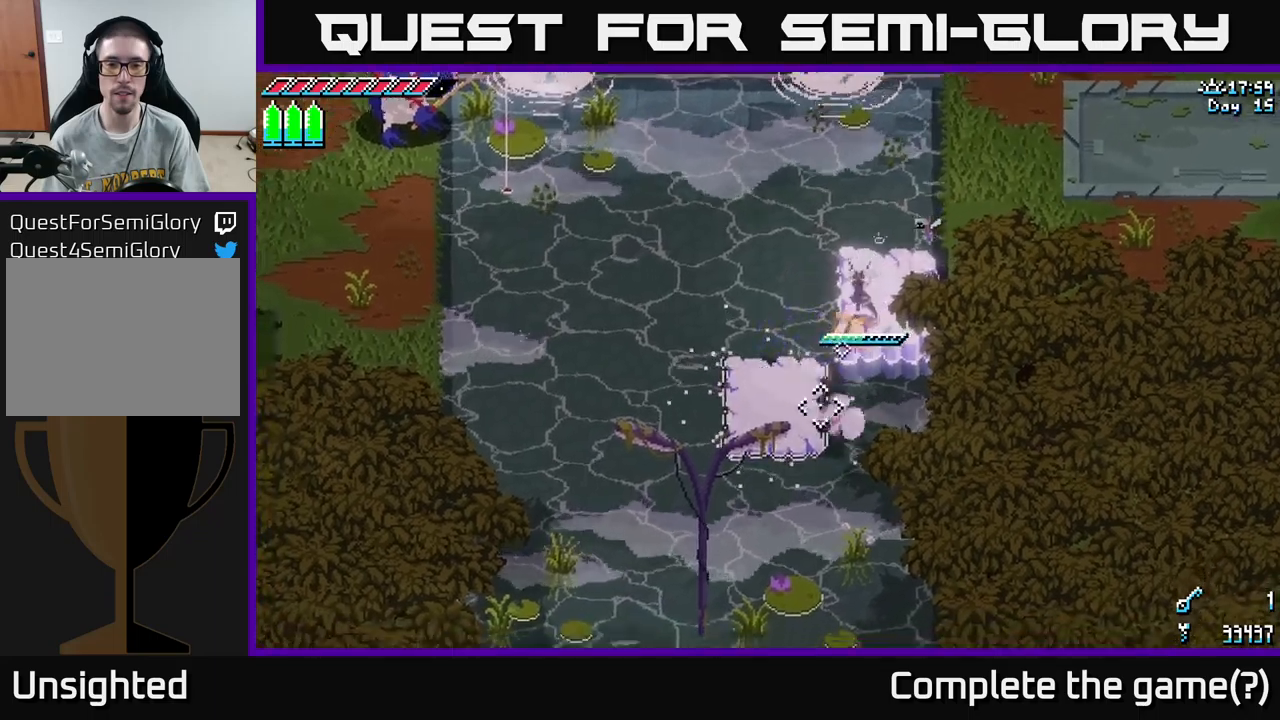
Gameplay with a controller (Xbox layout); each line is a JSON object with the inputs held at the frame after it. "events" lists button and stick changes between this image and that frame as [ms after this image, input, new state], when the widget could be followed in between.
{"buttons": [], "left_stick": "down-left", "right_stick": "down", "events": [[100, "L2", "up"]]}
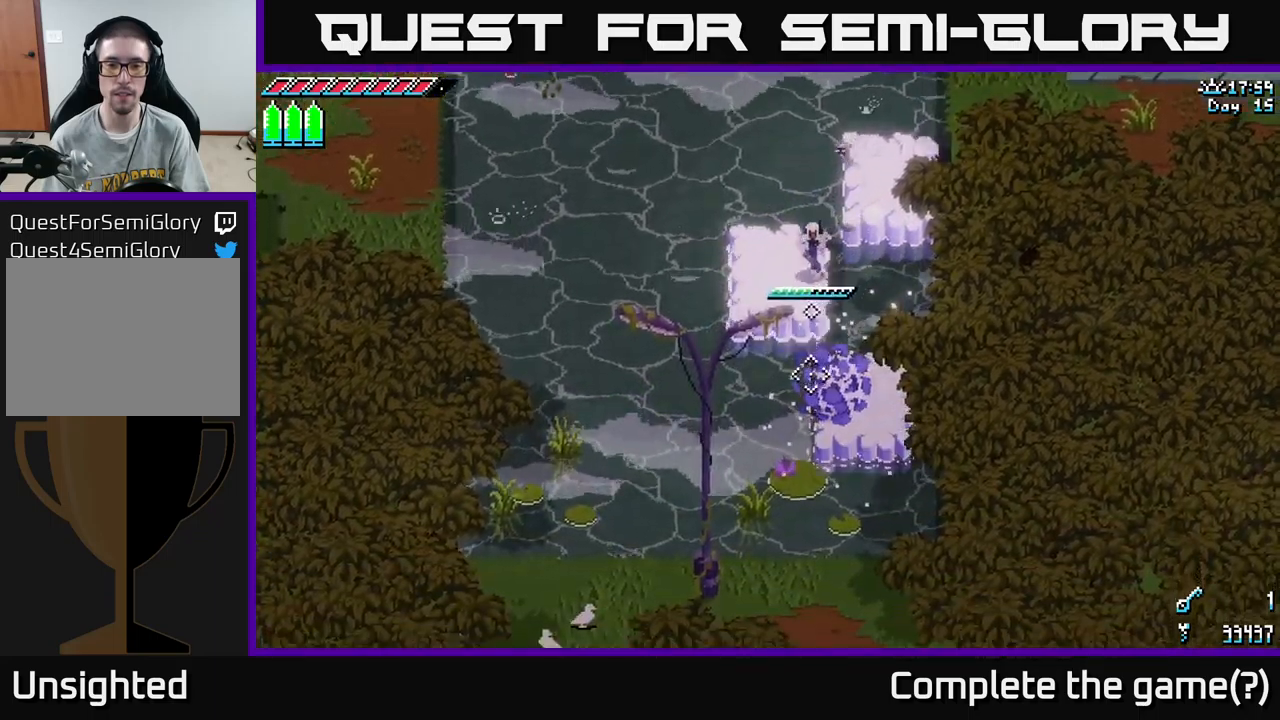
{"buttons": ["L2"], "left_stick": "down-right", "right_stick": "down", "events": [[117, "L2", "down"], [150, "left_stick", "down"], [234, "L2", "up"], [300, "left_stick", "down-right"], [384, "L2", "down"]]}
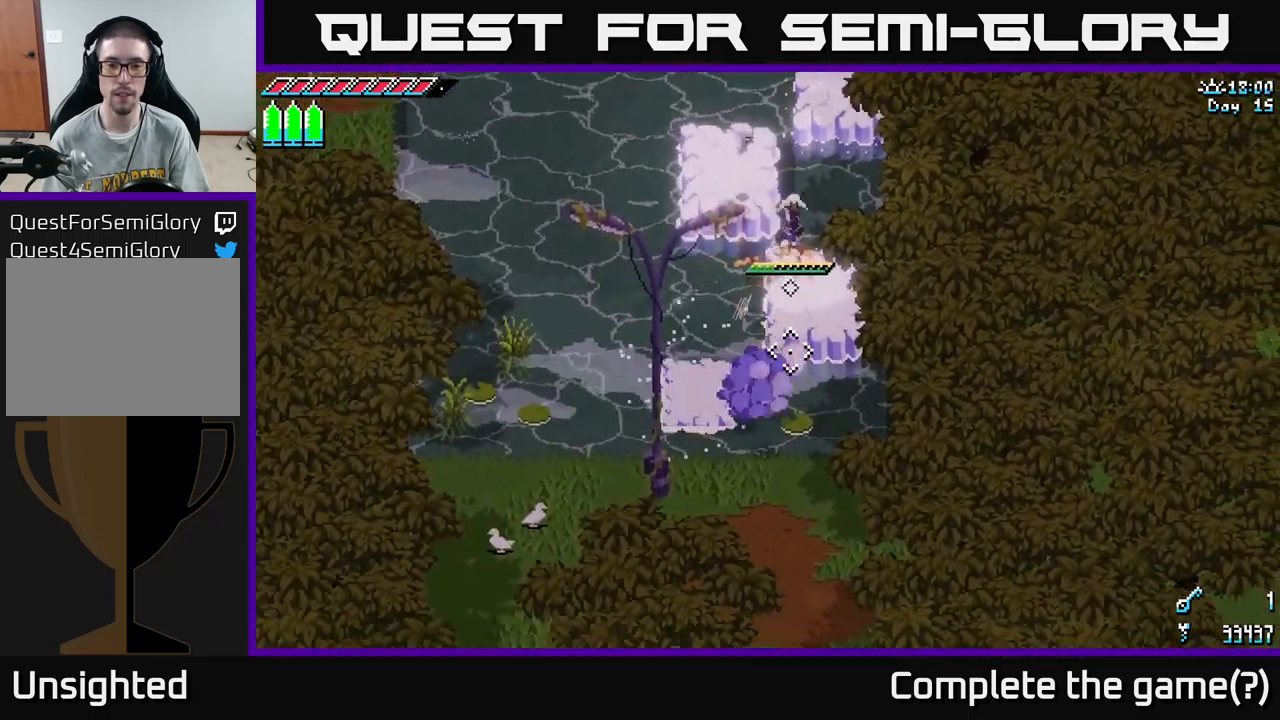
{"buttons": ["X"], "left_stick": "down", "right_stick": "center", "events": [[17, "L2", "up"], [100, "left_stick", "down"], [350, "right_stick", "center"], [450, "X", "down"]]}
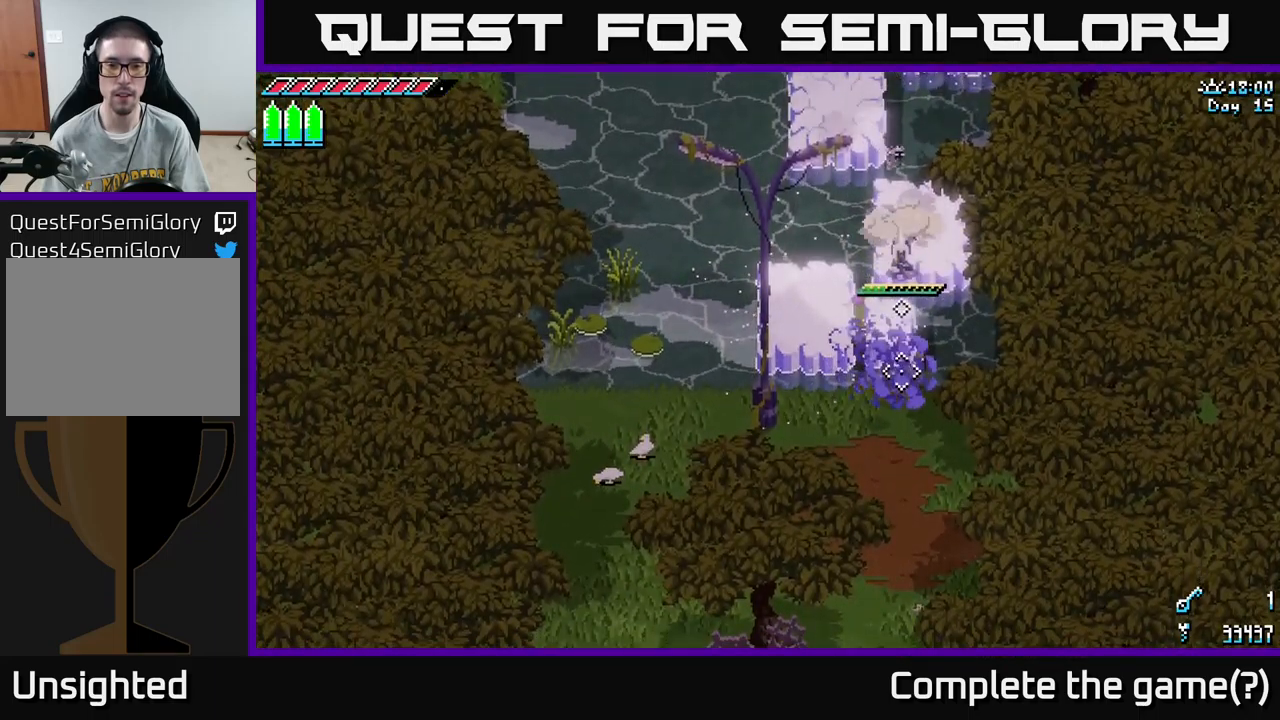
{"buttons": ["X"], "left_stick": "down", "right_stick": "center", "events": [[17, "A", "down"], [150, "A", "up"]]}
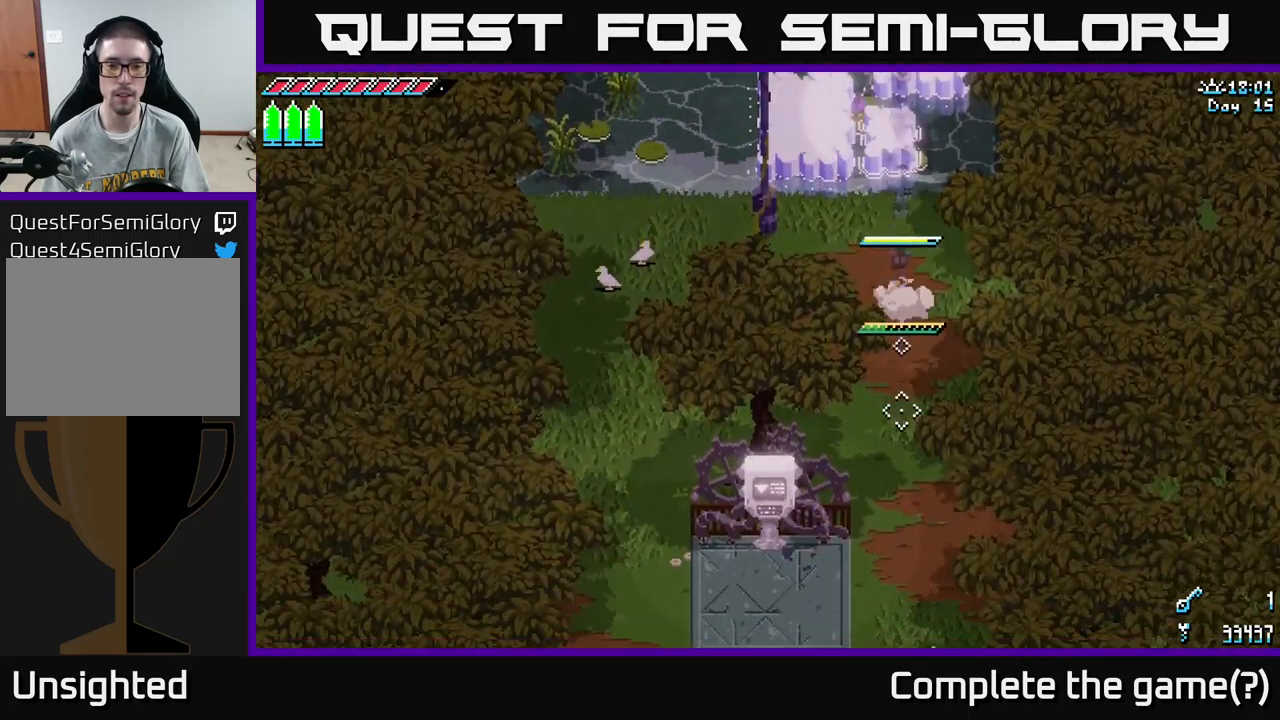
{"buttons": ["X"], "left_stick": "down", "right_stick": "center", "events": []}
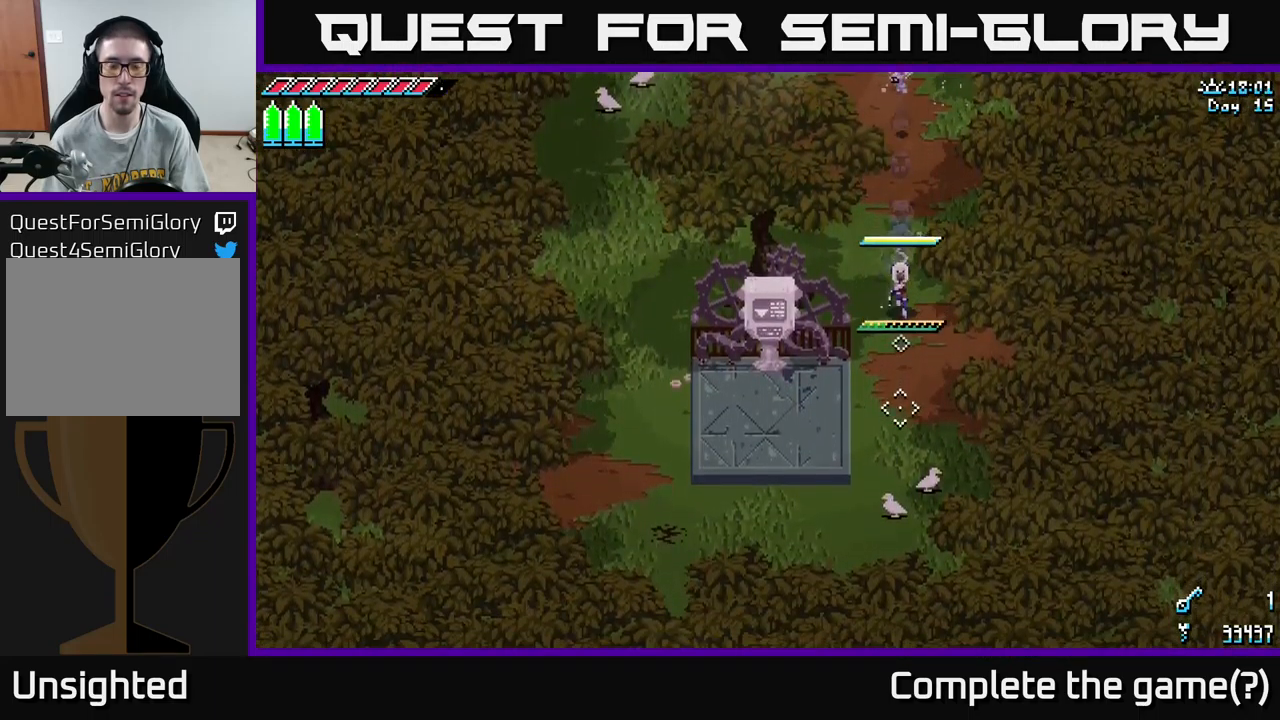
{"buttons": ["SELECT"], "left_stick": "center", "right_stick": "center", "events": [[217, "left_stick", "down-left"], [300, "X", "up"], [350, "left_stick", "center"], [417, "SELECT", "down"]]}
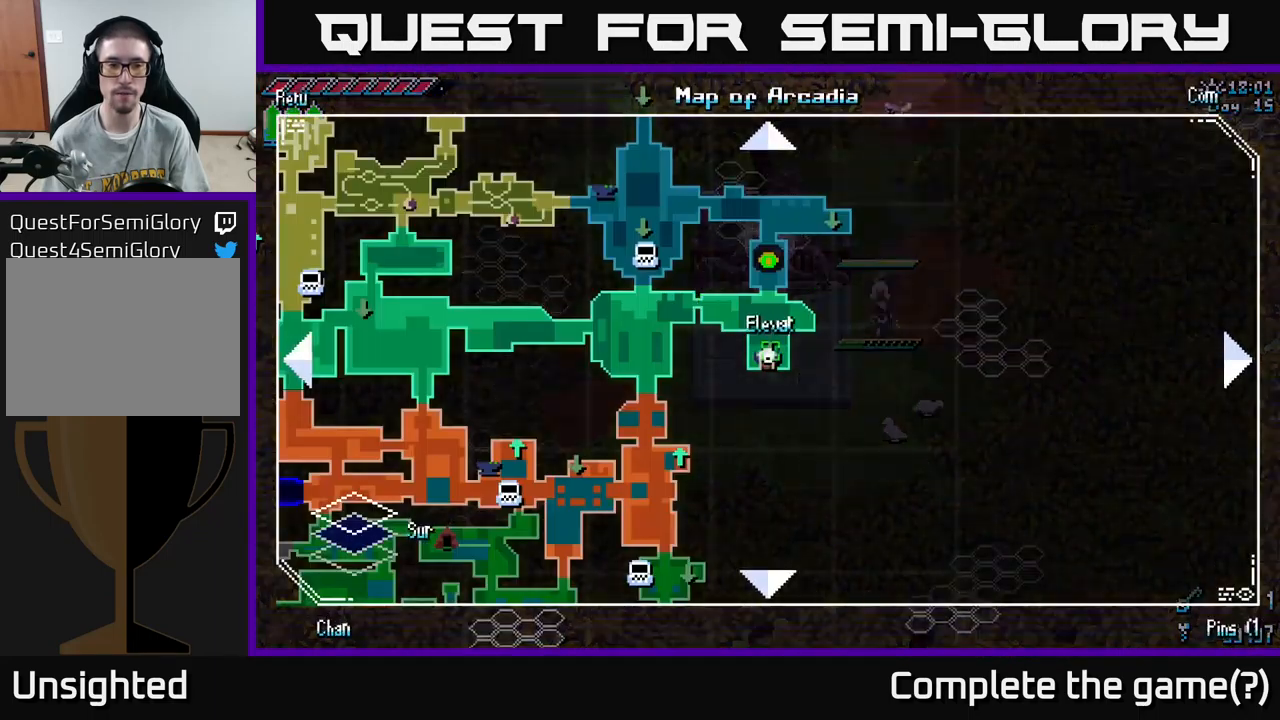
{"buttons": [], "left_stick": "center", "right_stick": "center", "events": [[117, "SELECT", "up"]]}
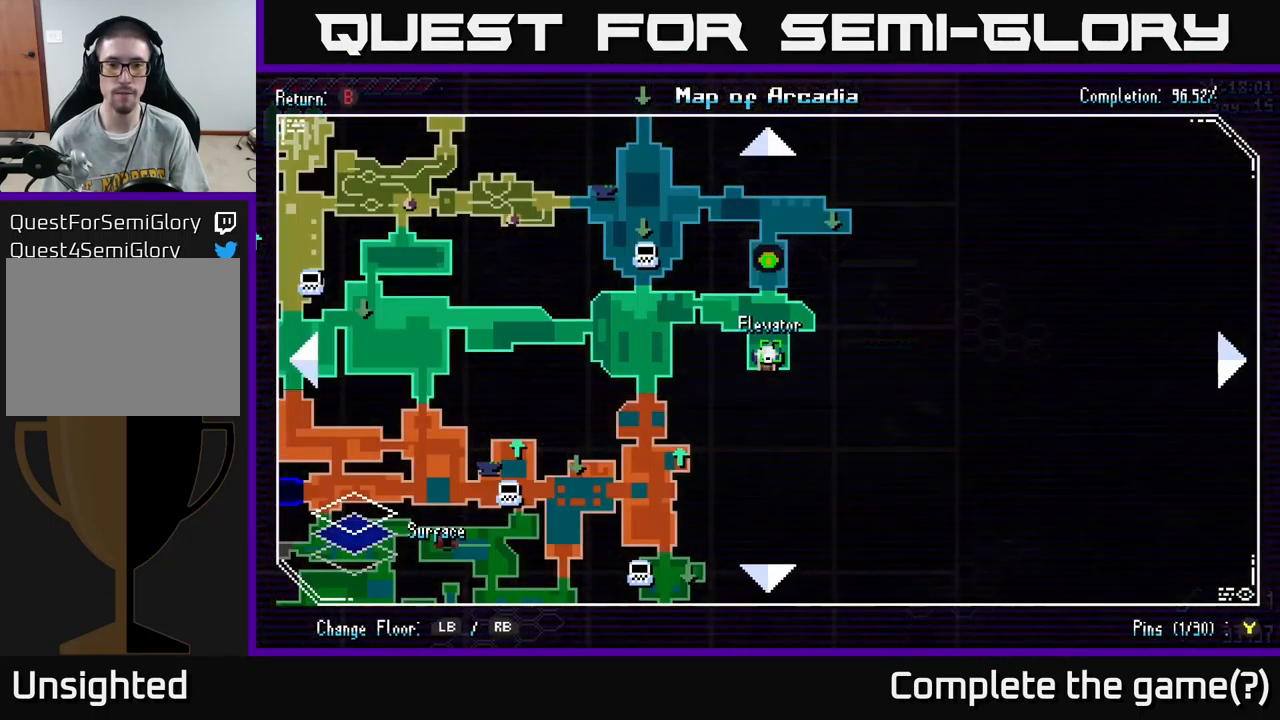
{"buttons": [], "left_stick": "center", "right_stick": "center", "events": []}
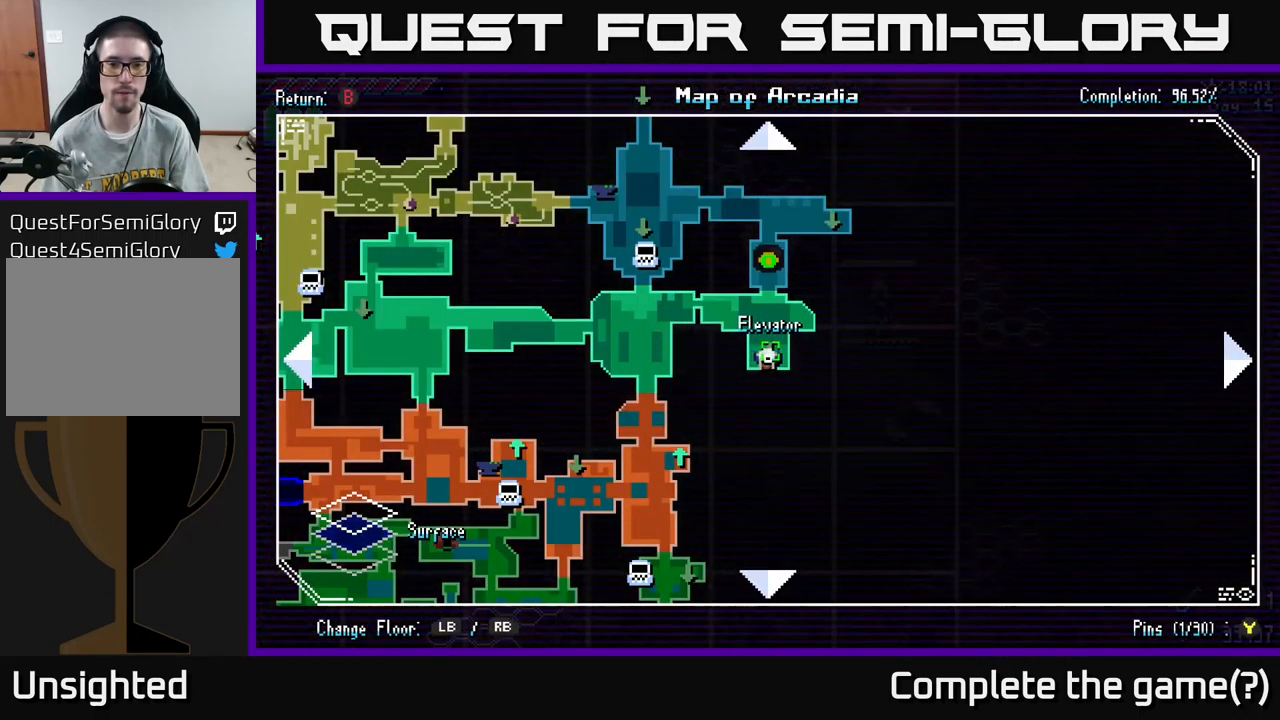
{"buttons": [], "left_stick": "center", "right_stick": "center", "events": []}
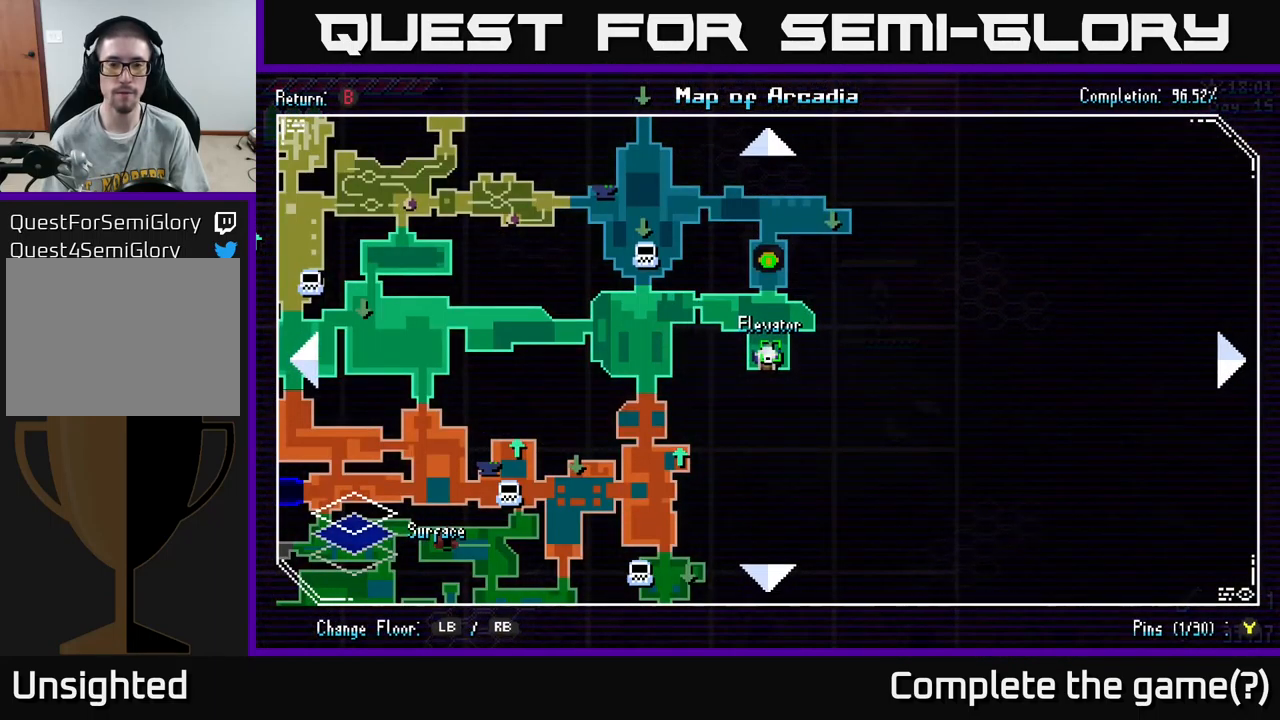
{"buttons": [], "left_stick": "center", "right_stick": "center", "events": []}
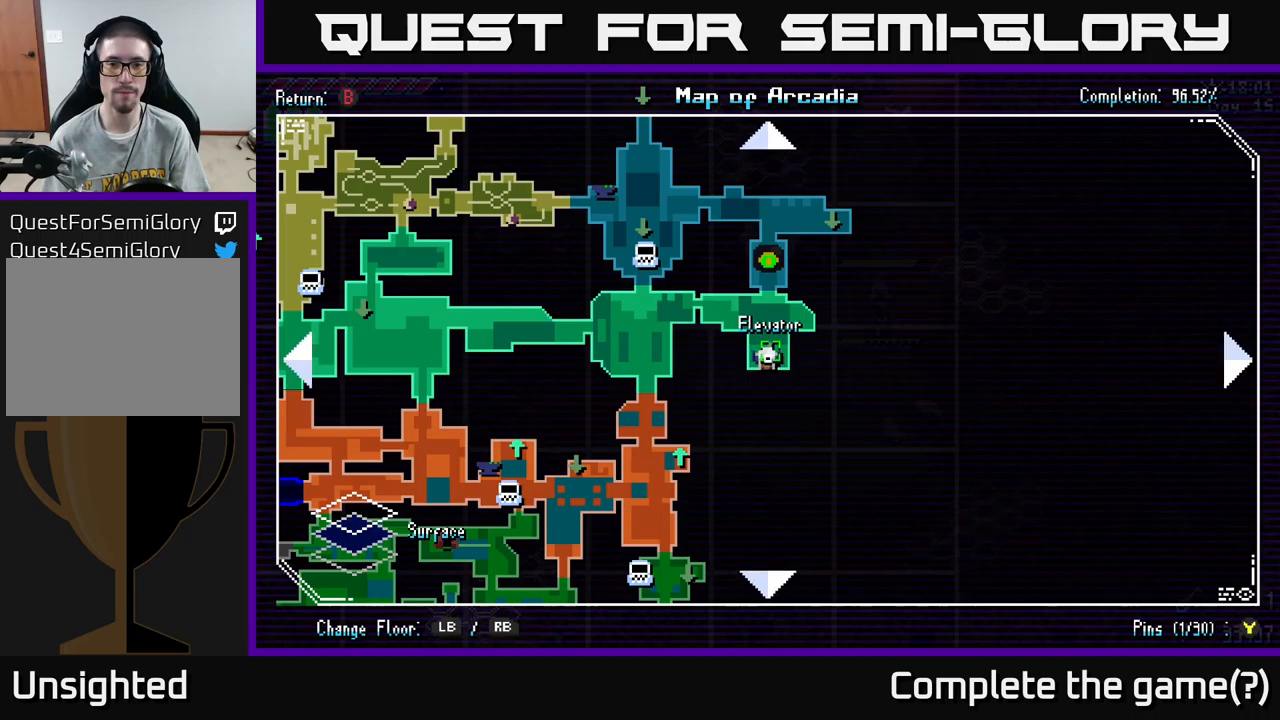
{"buttons": [], "left_stick": "left", "right_stick": "center", "events": [[366, "SELECT", "down"], [400, "SELECT", "up"], [450, "left_stick", "left"]]}
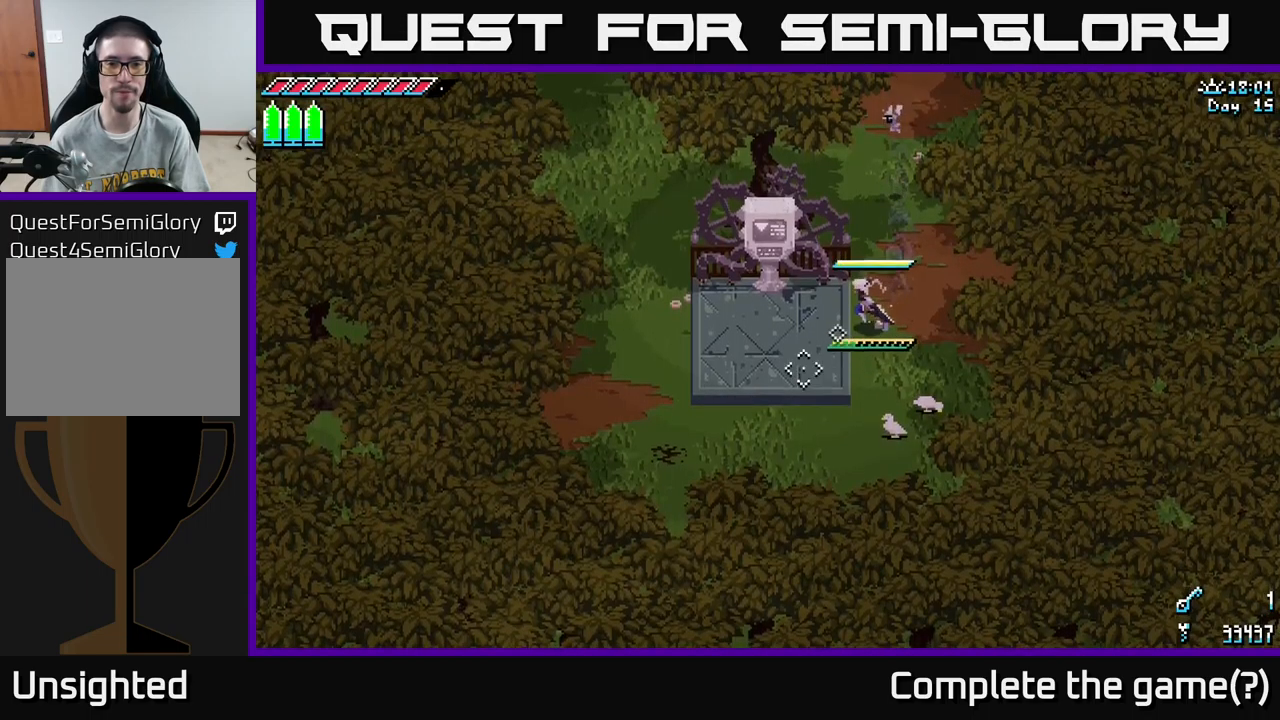
{"buttons": [], "left_stick": "center", "right_stick": "center", "events": [[150, "X", "down"], [183, "left_stick", "up-left"], [283, "X", "up"], [366, "Y", "down"], [366, "left_stick", "down-left"], [433, "Y", "up"], [433, "left_stick", "center"]]}
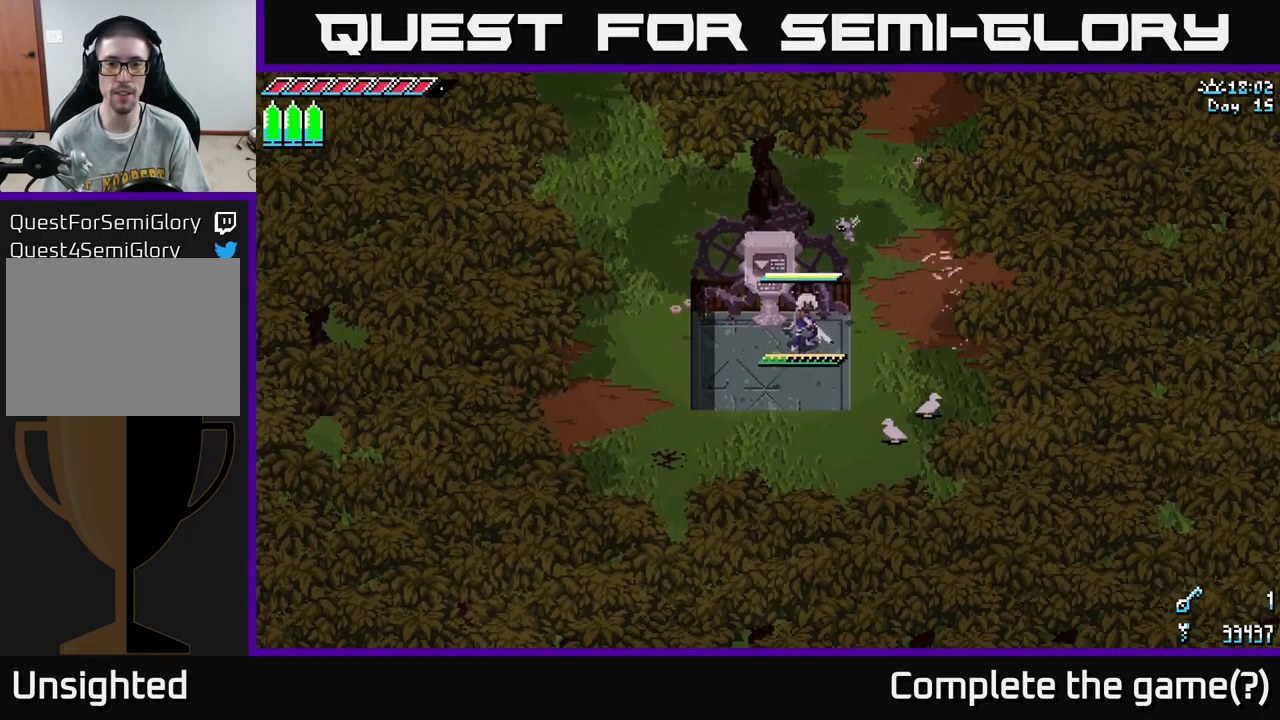
{"buttons": [], "left_stick": "center", "right_stick": "center", "events": []}
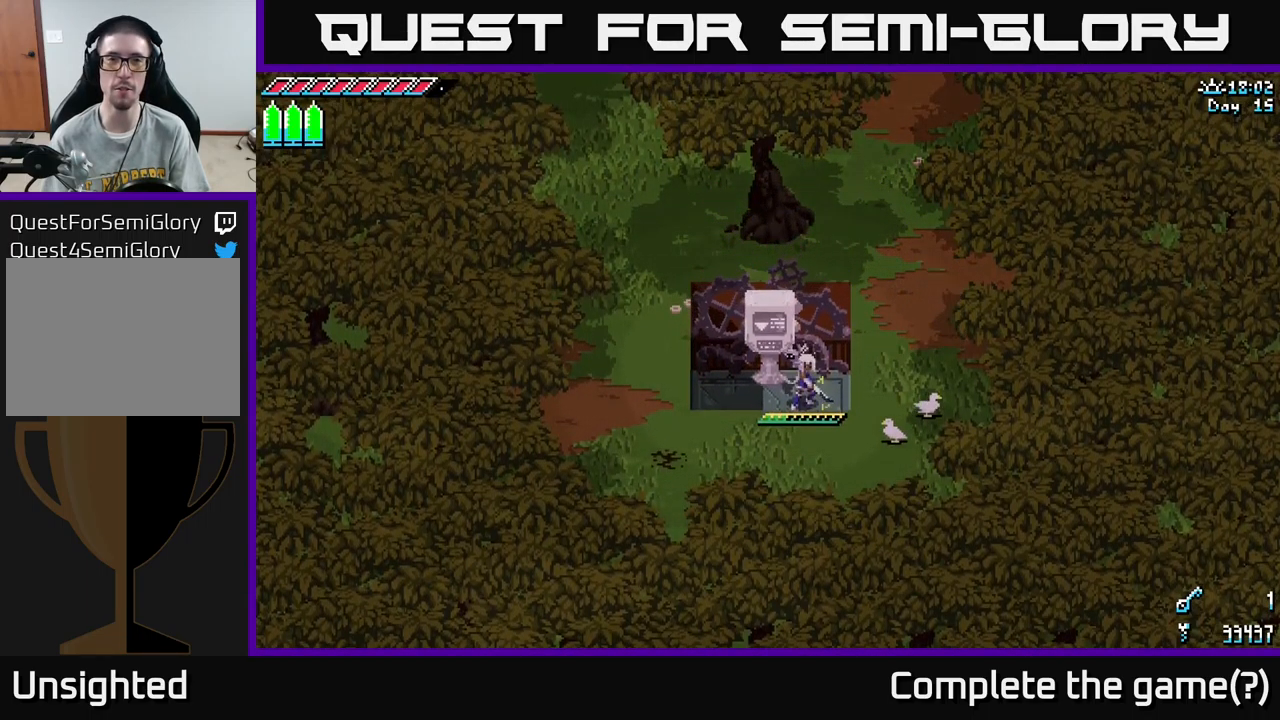
{"buttons": [], "left_stick": "up", "right_stick": "center", "events": [[500, "left_stick", "up"]]}
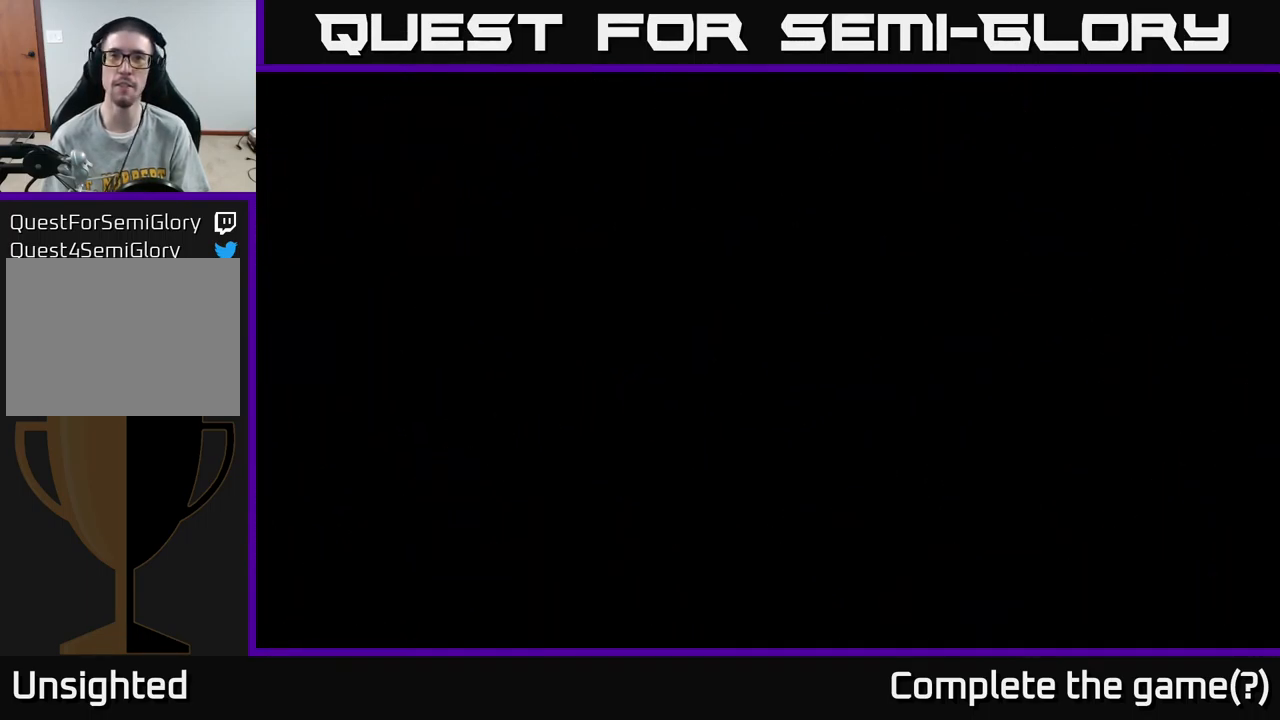
{"buttons": [], "left_stick": "center", "right_stick": "center", "events": [[83, "left_stick", "center"]]}
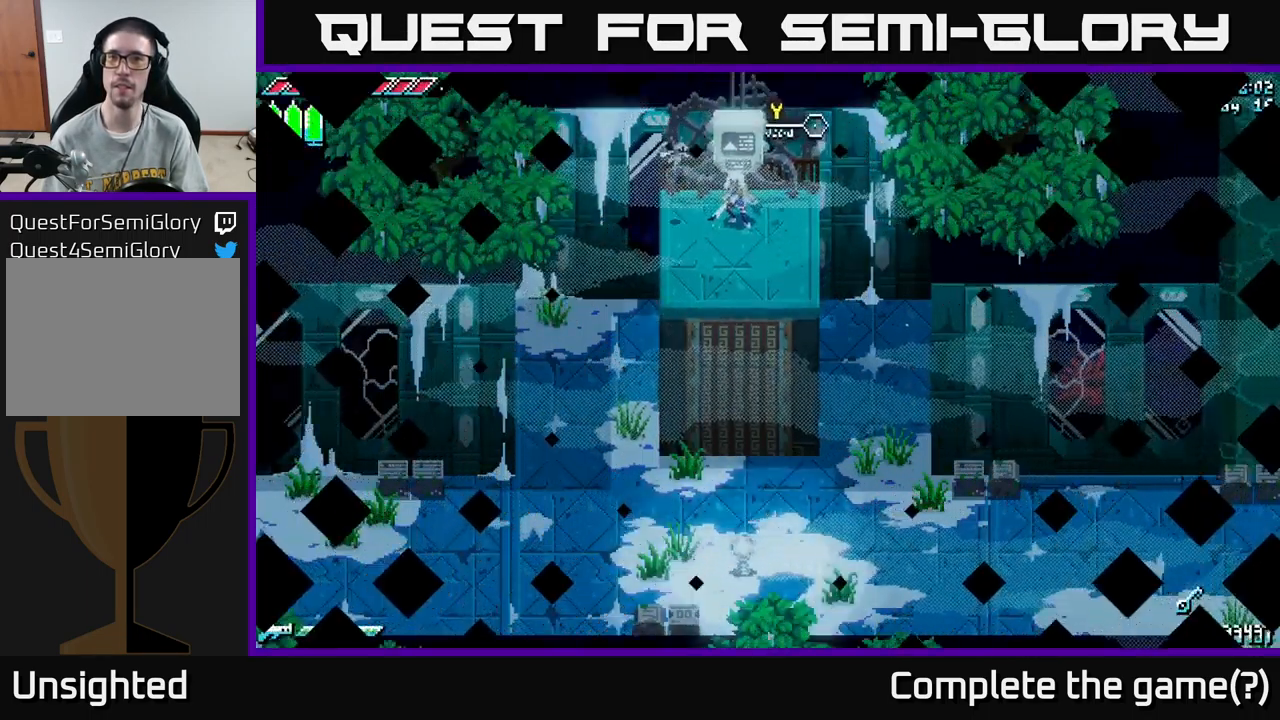
{"buttons": [], "left_stick": "center", "right_stick": "center", "events": []}
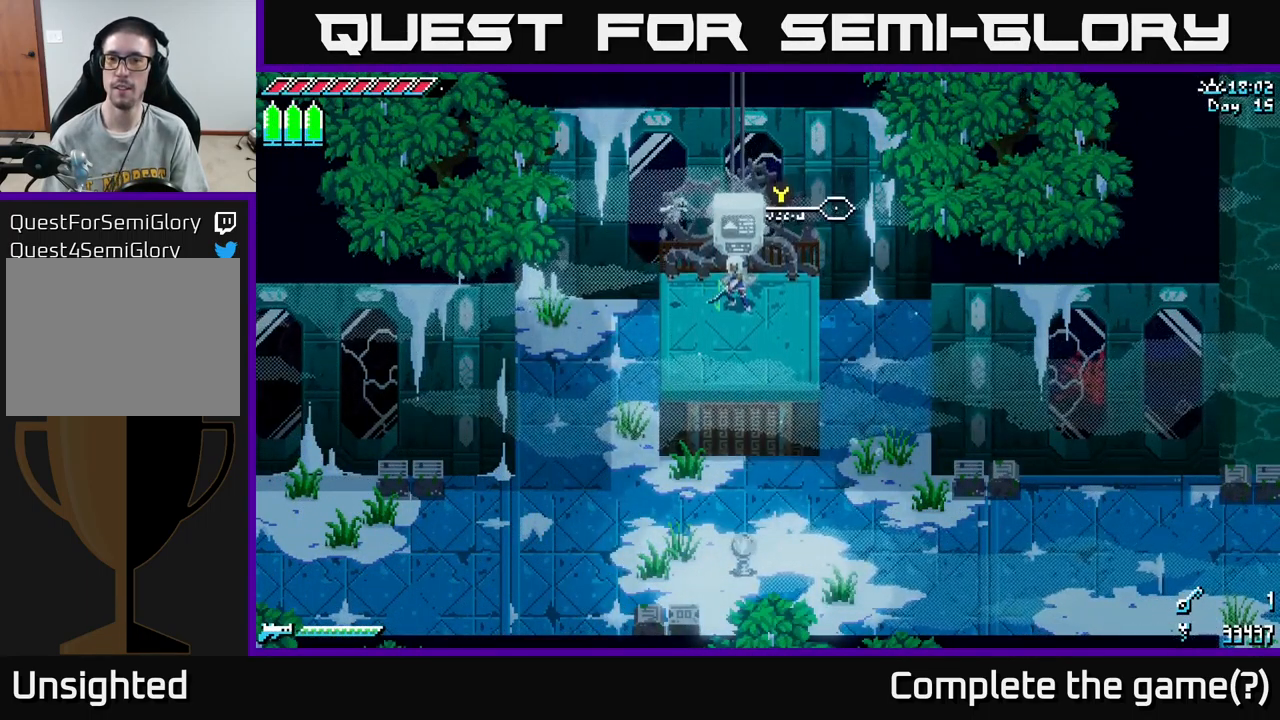
{"buttons": [], "left_stick": "down-right", "right_stick": "center", "events": [[116, "left_stick", "down"], [350, "left_stick", "down-right"]]}
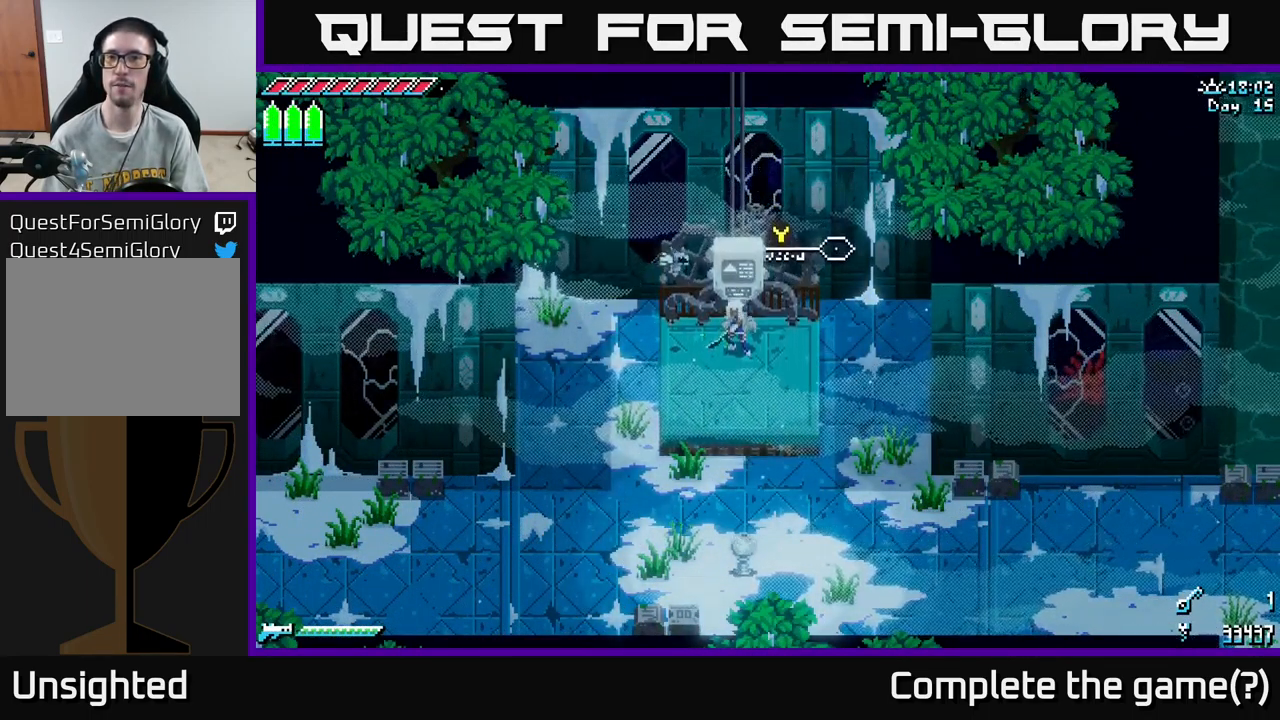
{"buttons": [], "left_stick": "down-right", "right_stick": "center", "events": [[100, "X", "down"], [416, "X", "up"]]}
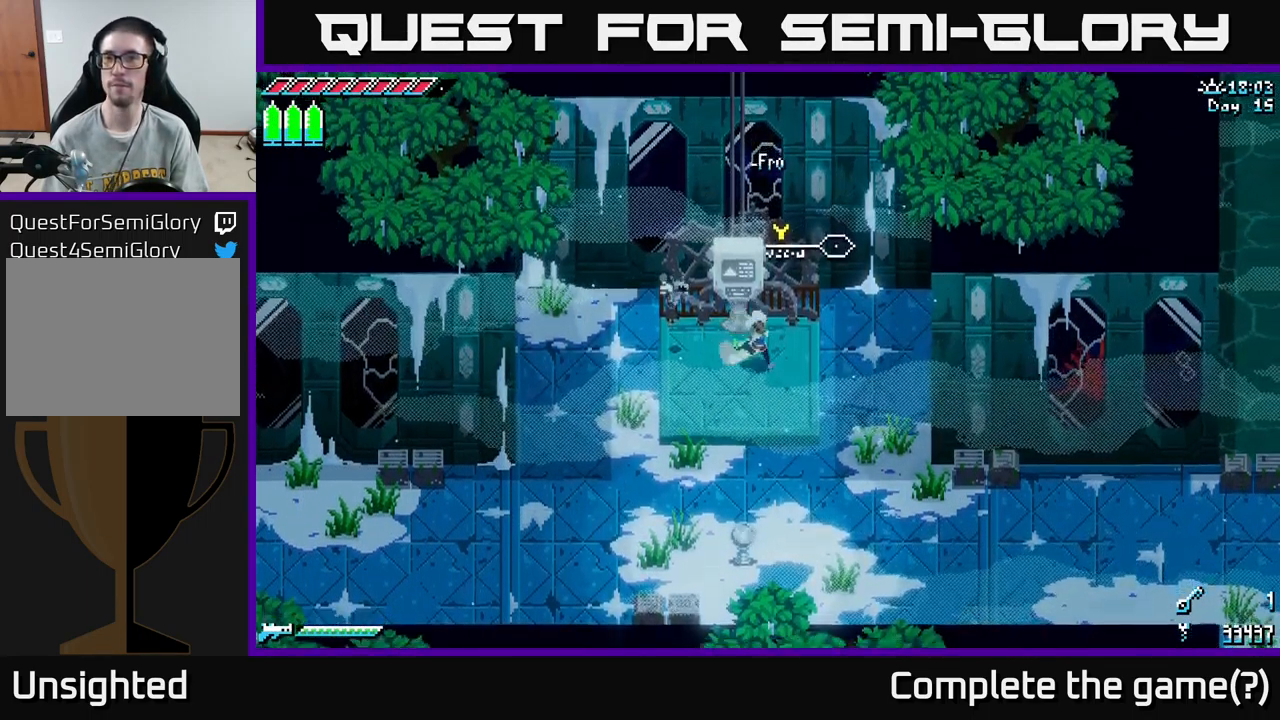
{"buttons": ["X", "R2"], "left_stick": "down-right", "right_stick": "center", "events": [[16, "X", "down"], [183, "X", "up"], [200, "X", "down"], [433, "R2", "down"]]}
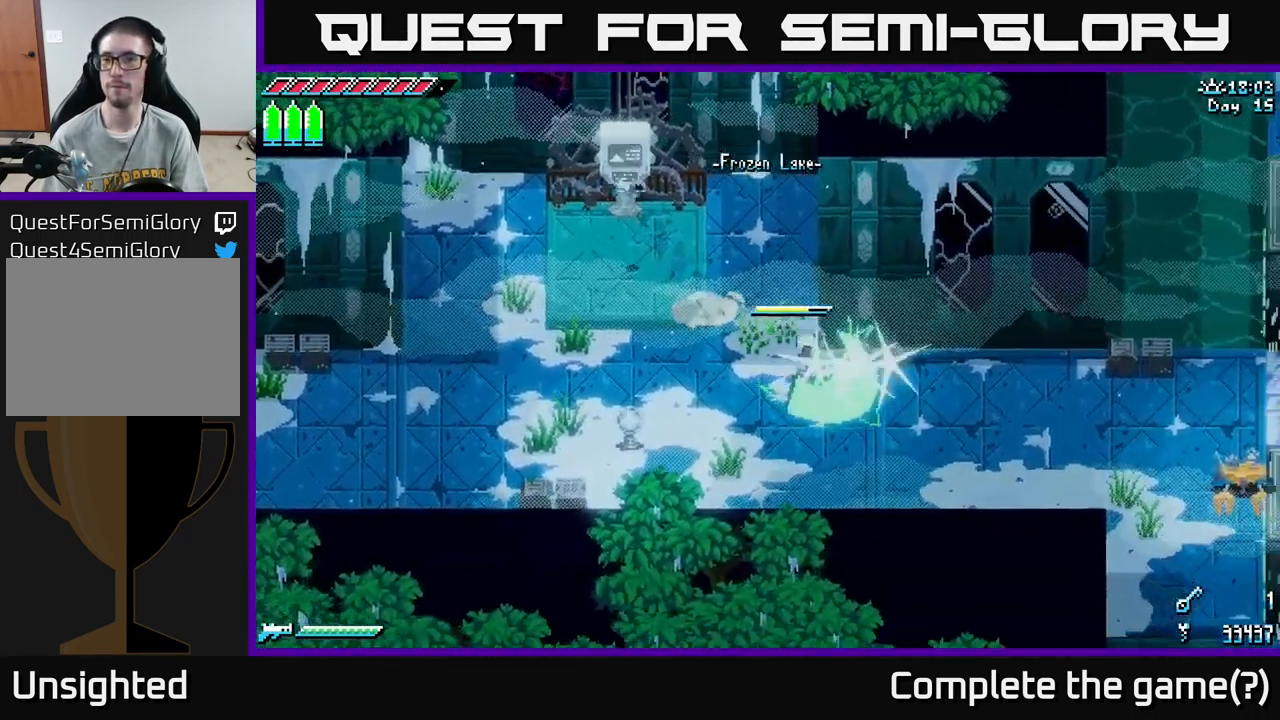
{"buttons": ["X"], "left_stick": "right", "right_stick": "center", "events": [[83, "R2", "up"], [100, "X", "up"], [216, "left_stick", "right"], [467, "X", "down"]]}
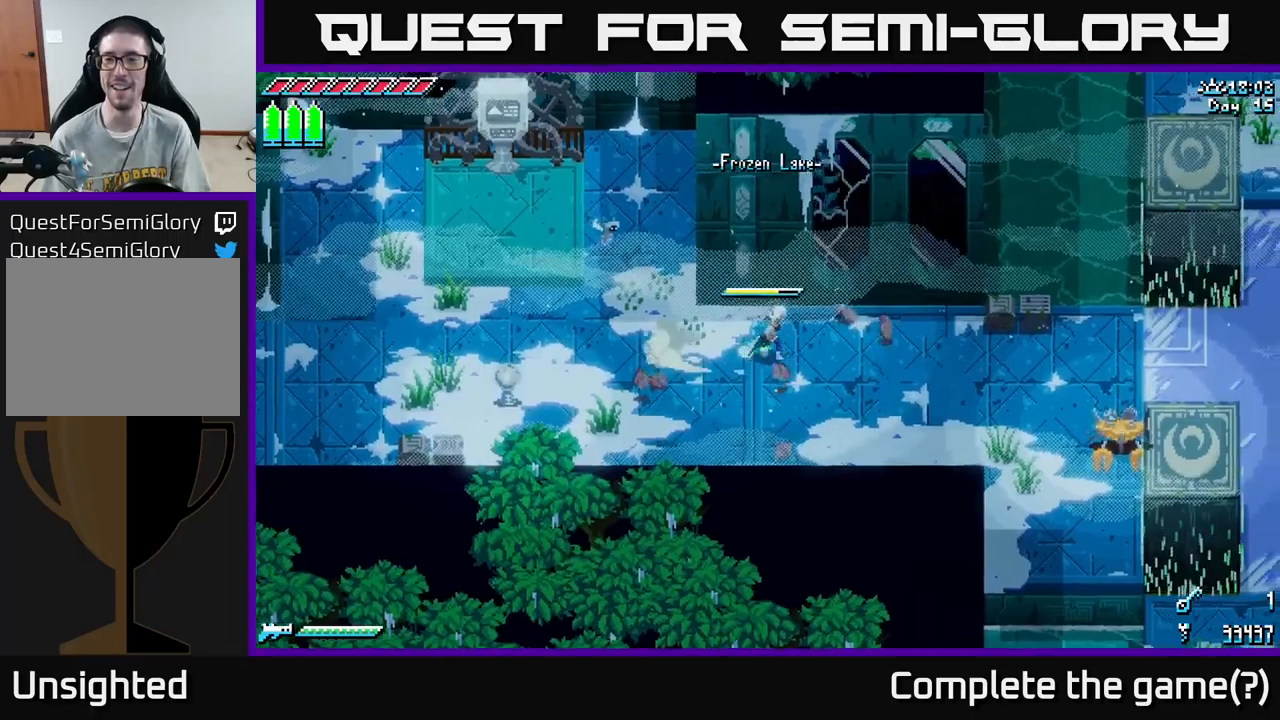
{"buttons": ["X"], "left_stick": "right", "right_stick": "center", "events": [[233, "A", "down"], [400, "A", "up"]]}
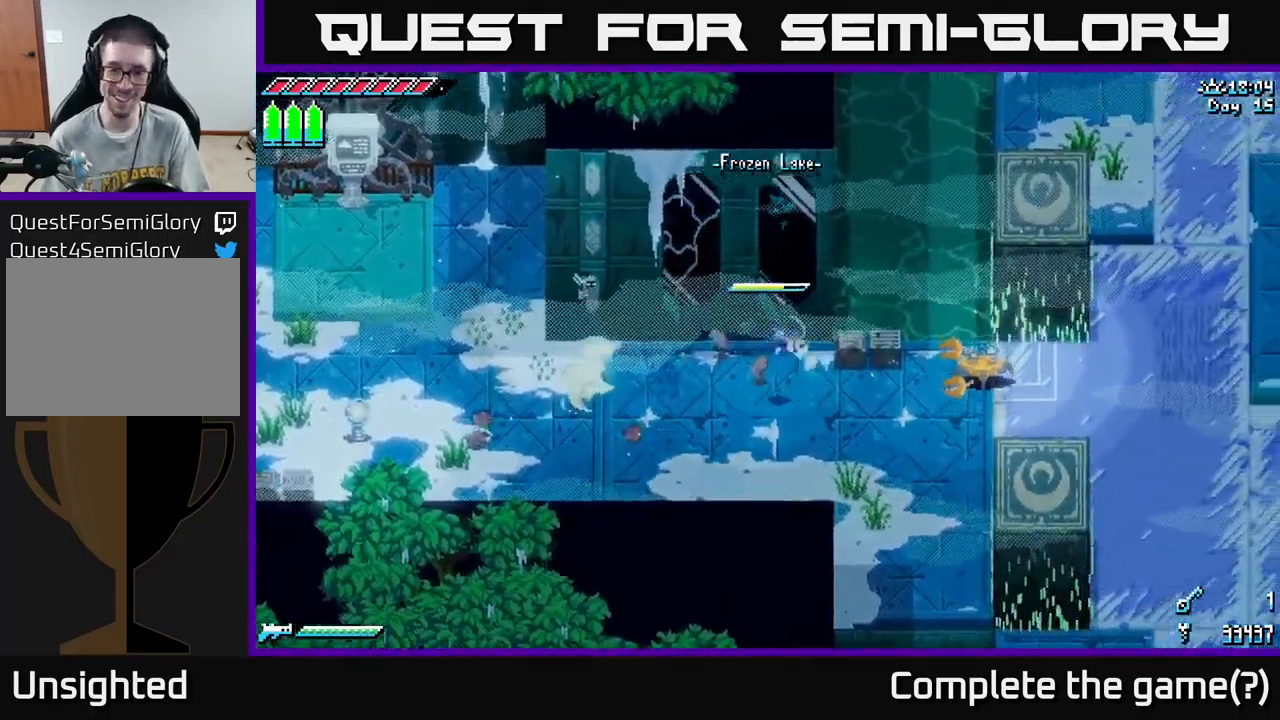
{"buttons": [], "left_stick": "down", "right_stick": "center", "events": [[83, "R2", "down"], [183, "R2", "up"], [267, "X", "up"], [300, "left_stick", "down-right"], [450, "left_stick", "down"]]}
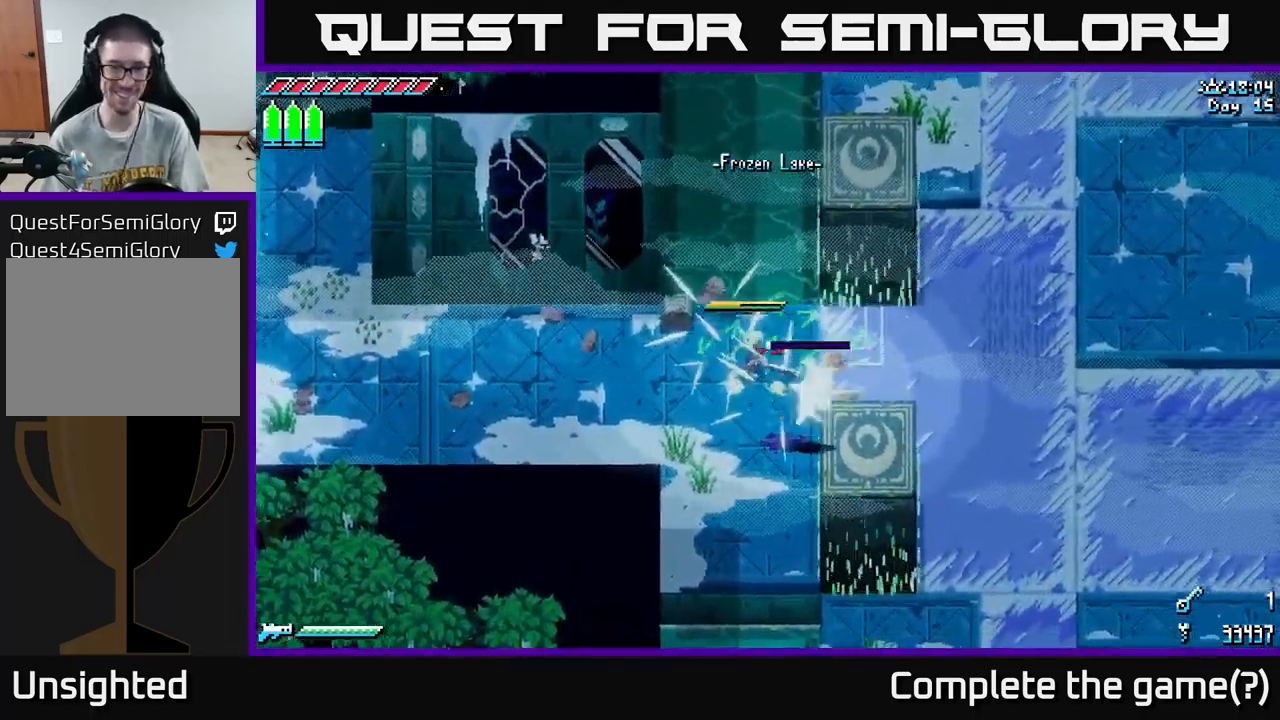
{"buttons": [], "left_stick": "right", "right_stick": "center", "events": [[100, "R2", "down"], [150, "R2", "up"], [167, "left_stick", "down-right"], [483, "left_stick", "right"]]}
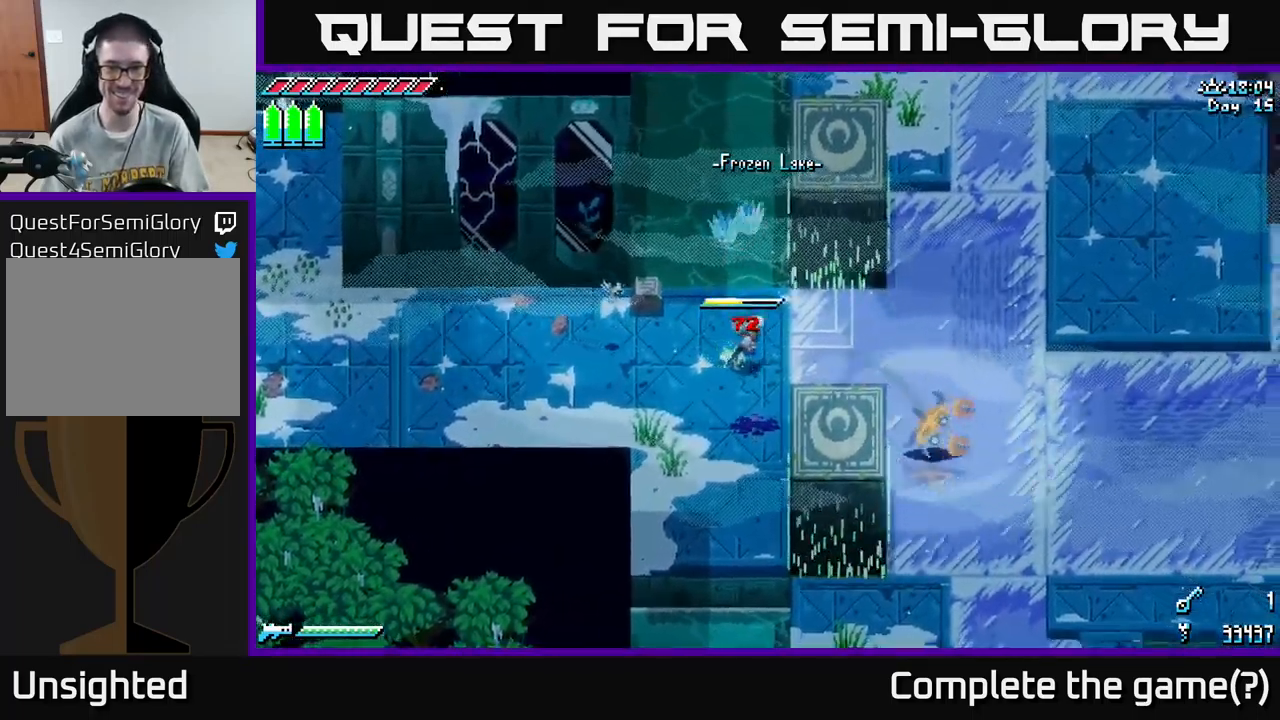
{"buttons": ["X"], "left_stick": "right", "right_stick": "center", "events": [[167, "right_stick", "right"], [300, "right_stick", "center"], [367, "X", "down"]]}
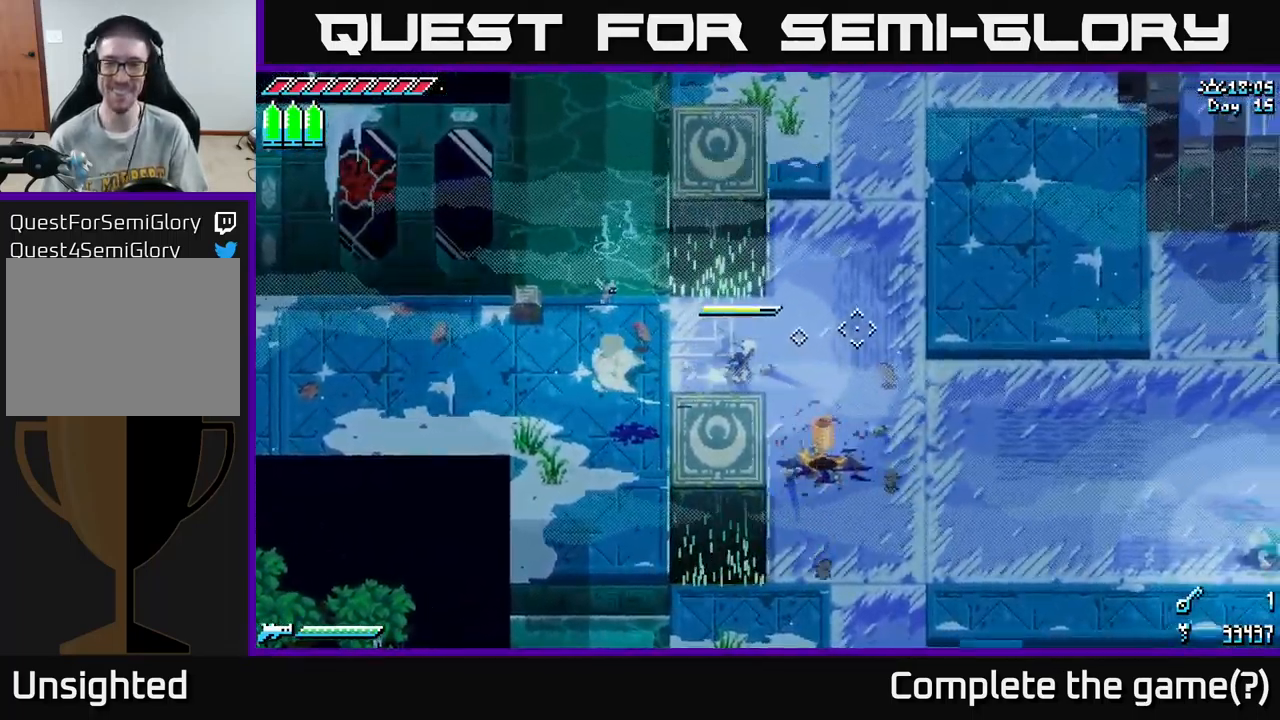
{"buttons": ["X"], "left_stick": "right", "right_stick": "center", "events": [[17, "A", "down"], [183, "A", "up"]]}
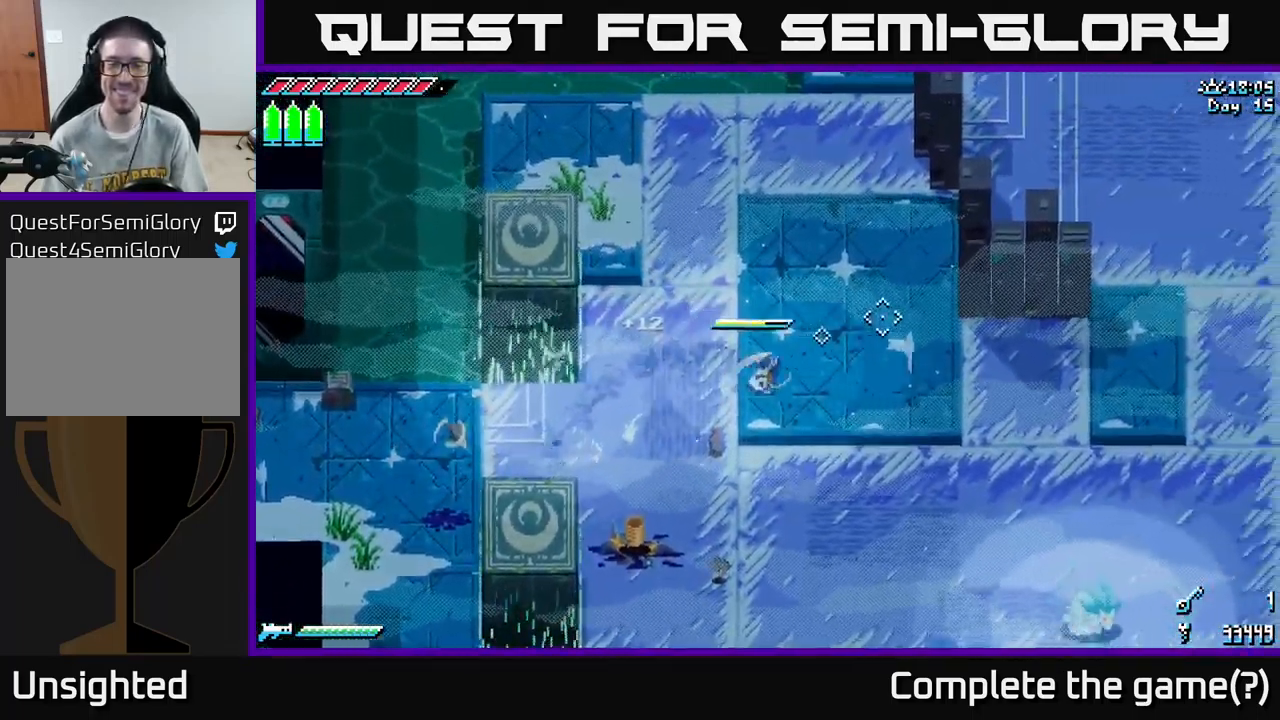
{"buttons": ["X"], "left_stick": "down-right", "right_stick": "center", "events": [[33, "left_stick", "up-right"], [83, "X", "up"], [250, "X", "down"], [300, "left_stick", "down-right"]]}
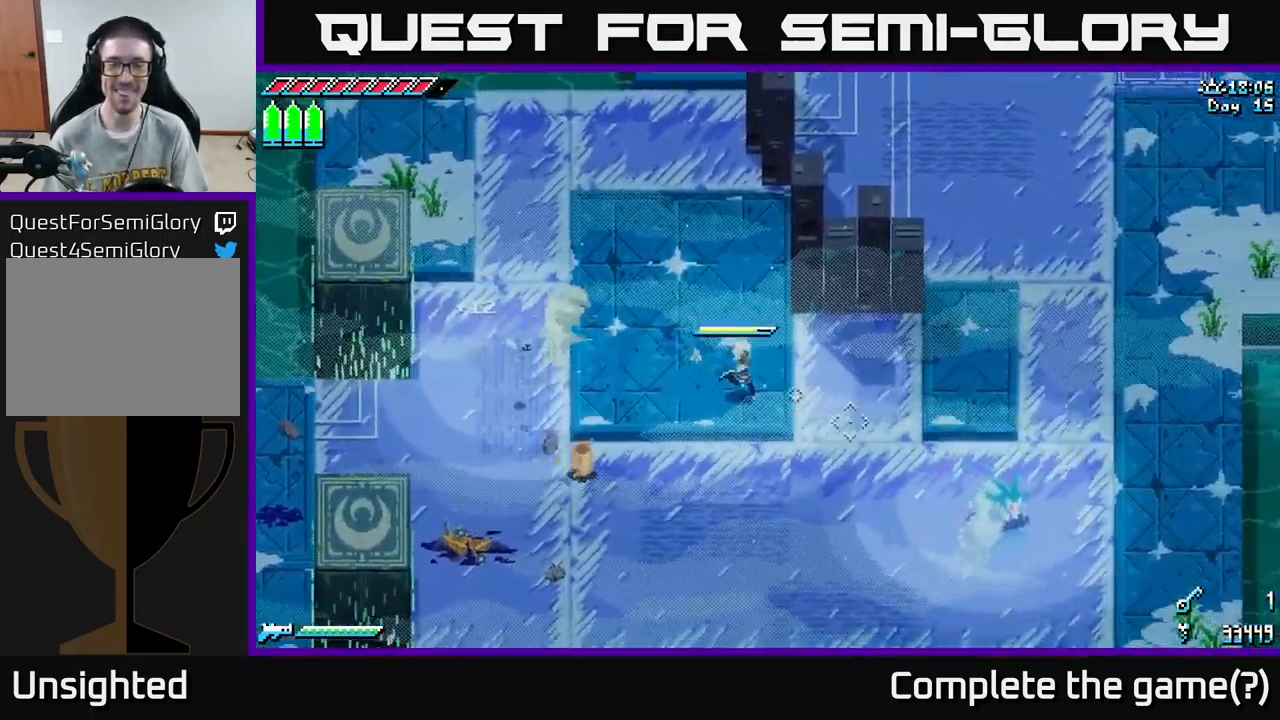
{"buttons": ["X"], "left_stick": "right", "right_stick": "center", "events": [[300, "left_stick", "right"], [350, "R2", "down"], [500, "R2", "up"]]}
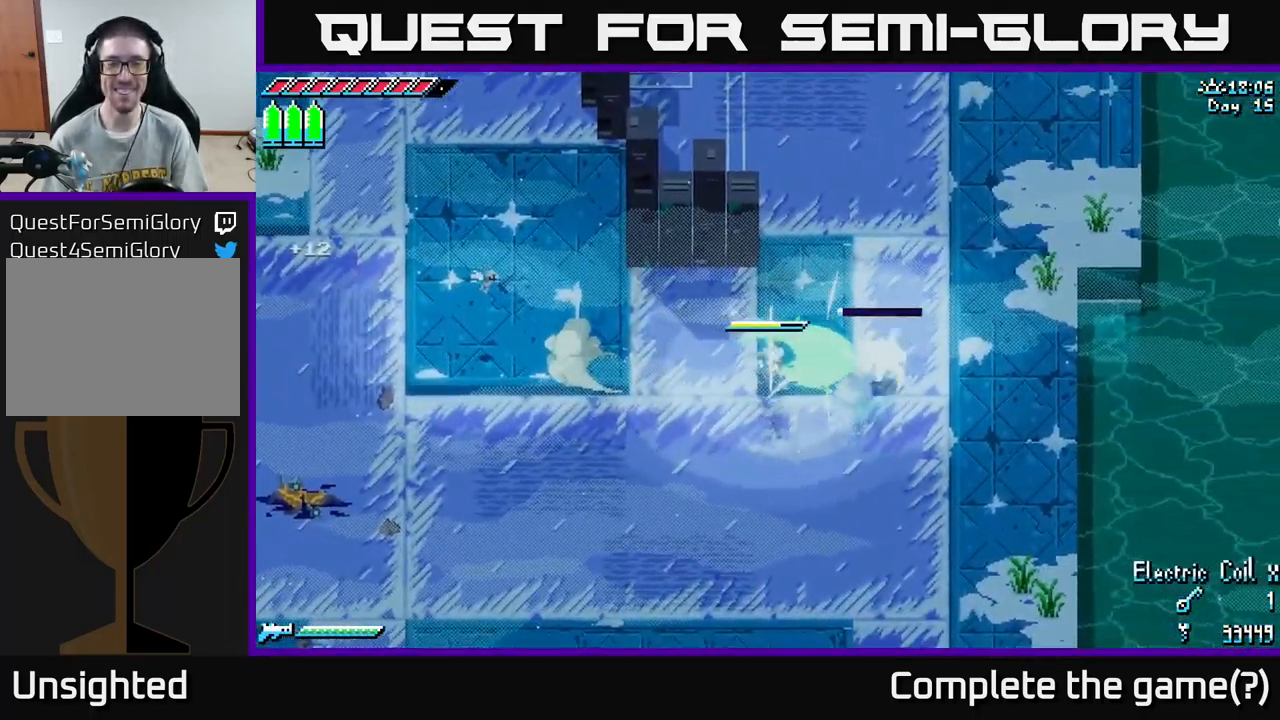
{"buttons": ["X"], "left_stick": "up-right", "right_stick": "center", "events": [[150, "X", "up"], [183, "left_stick", "center"], [317, "left_stick", "right"], [483, "left_stick", "up-right"], [500, "X", "down"]]}
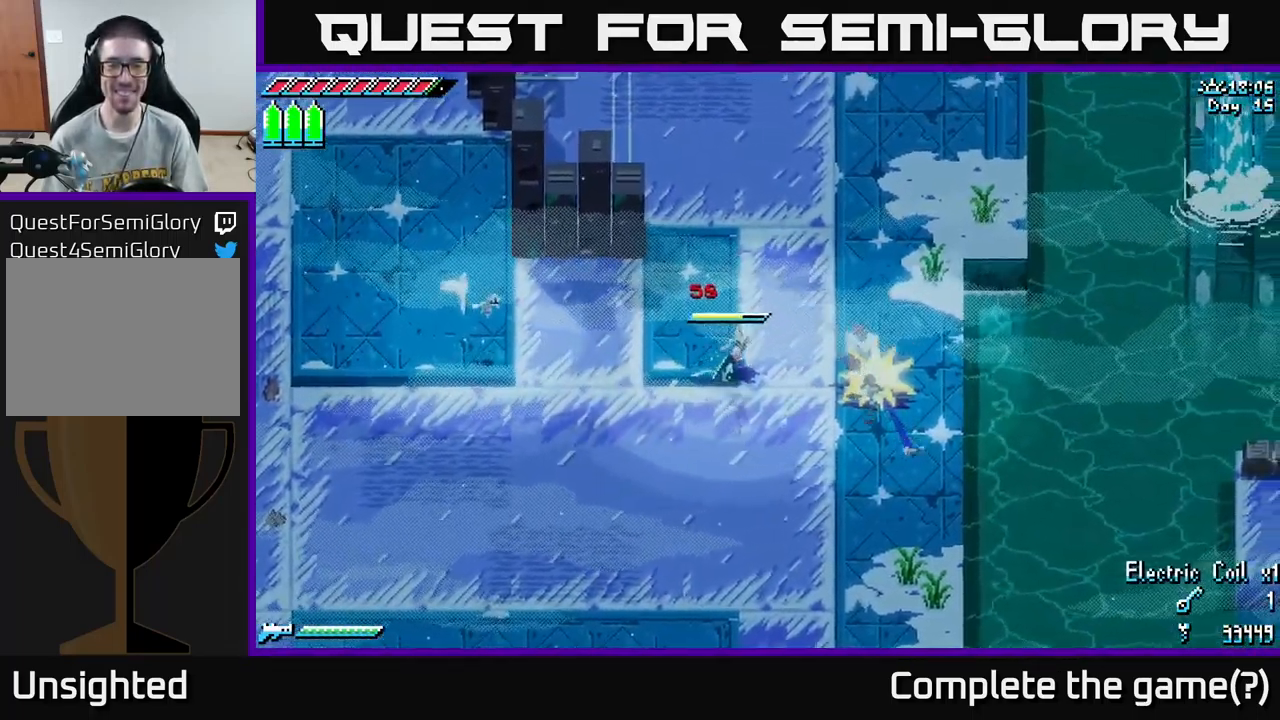
{"buttons": ["X"], "left_stick": "up-right", "right_stick": "center", "events": [[267, "X", "up"], [400, "X", "down"]]}